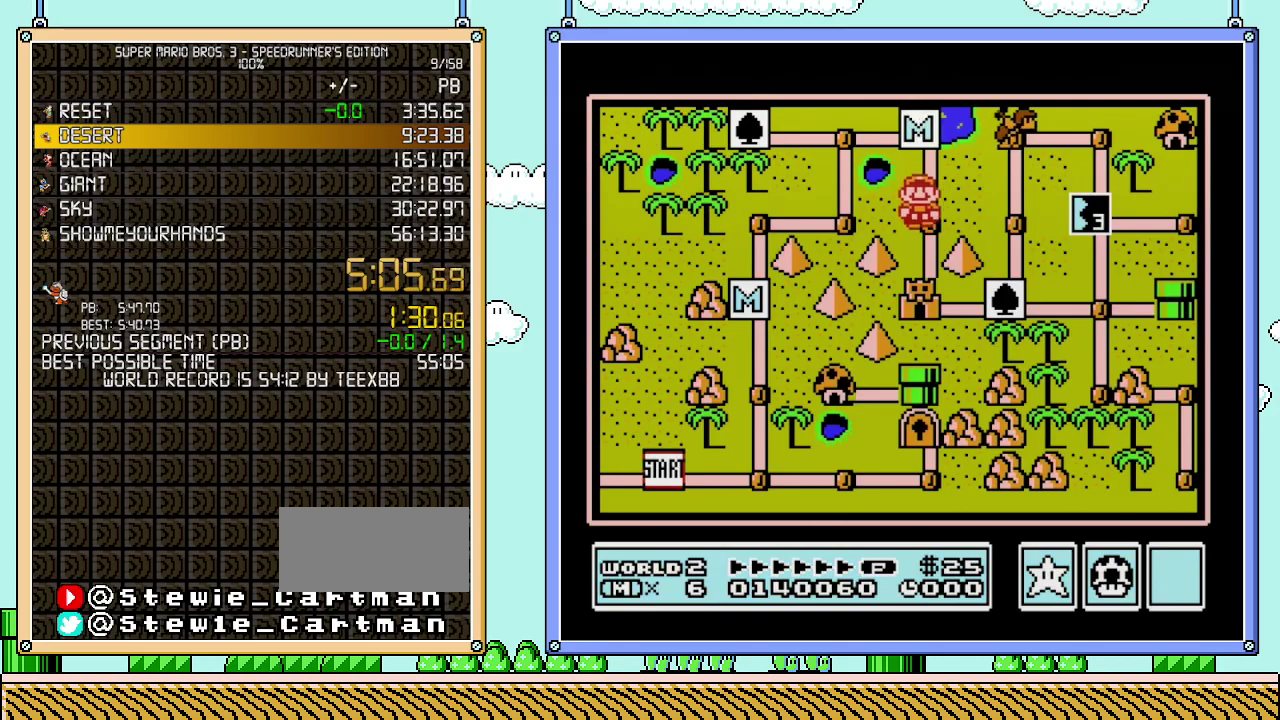
Gameplay with a controller (Nintendo layout); each line is a JSON object with the inputs held at the frame after it. "events" lists button and stick changes between this image and that frame as [ms after this image, input, new state], when the widget could be followed in between. Not read: L3 R3.
{"buttons": ["DPAD_DOWN"], "events": [[150, "DPAD_DOWN", "down"]]}
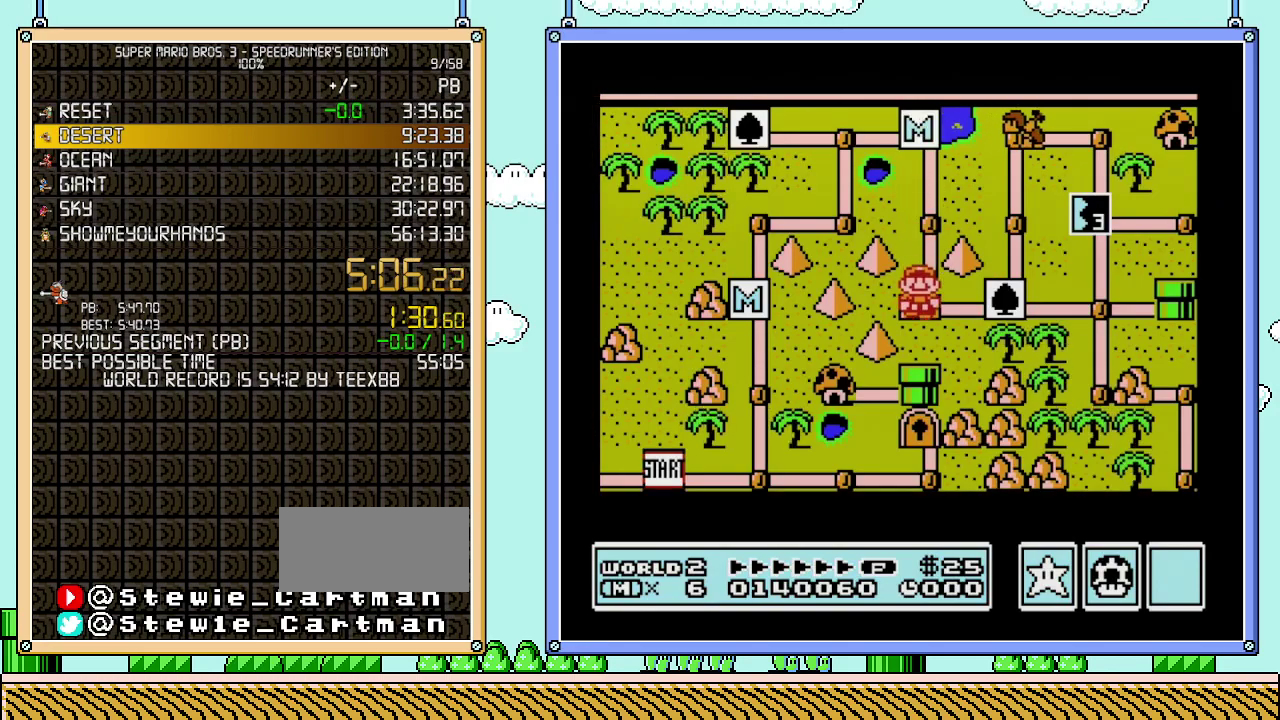
{"buttons": ["DPAD_DOWN"], "events": []}
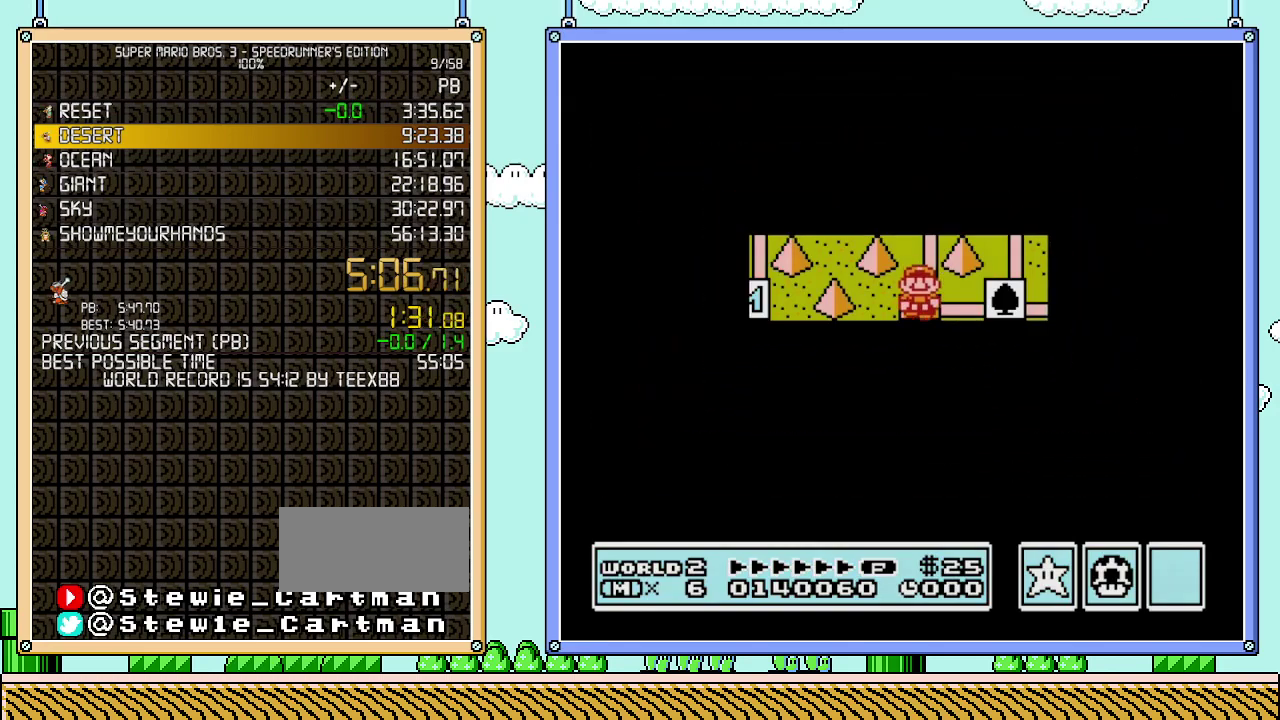
{"buttons": ["A"], "events": [[433, "DPAD_DOWN", "up"], [483, "A", "down"]]}
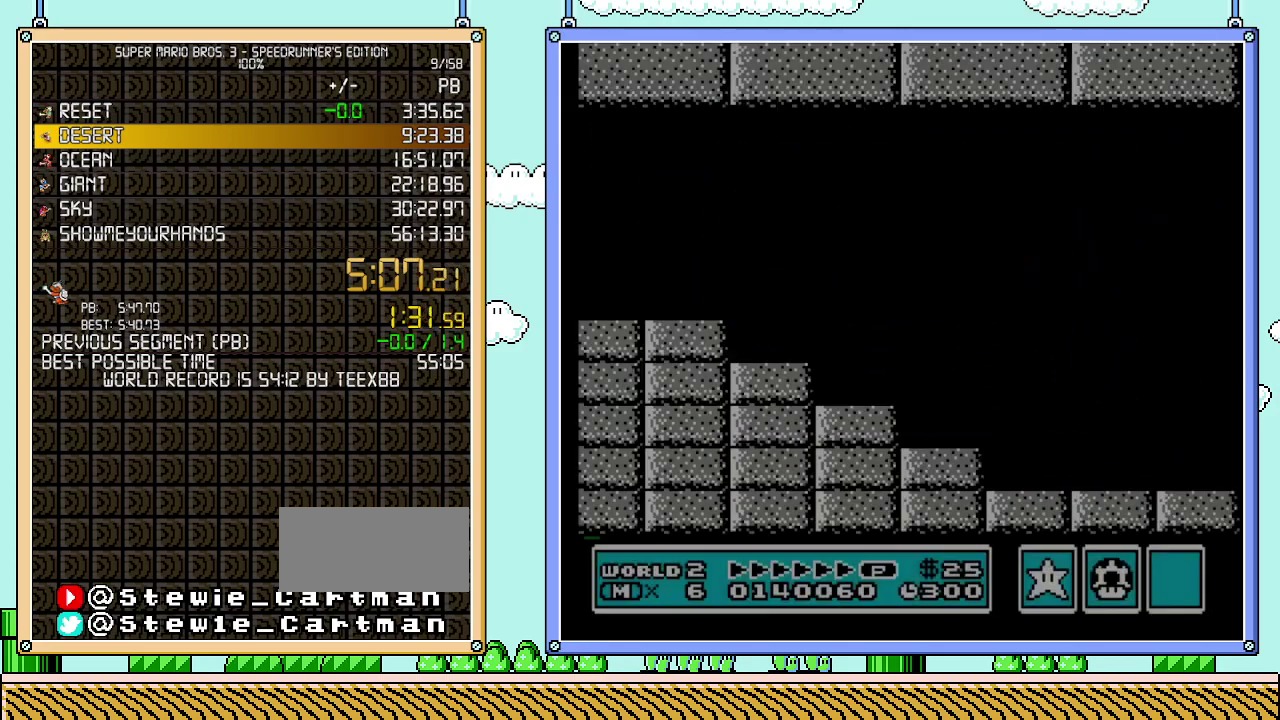
{"buttons": ["B", "DPAD_RIGHT"], "events": [[17, "A", "up"], [17, "B", "down"], [17, "DPAD_RIGHT", "down"]]}
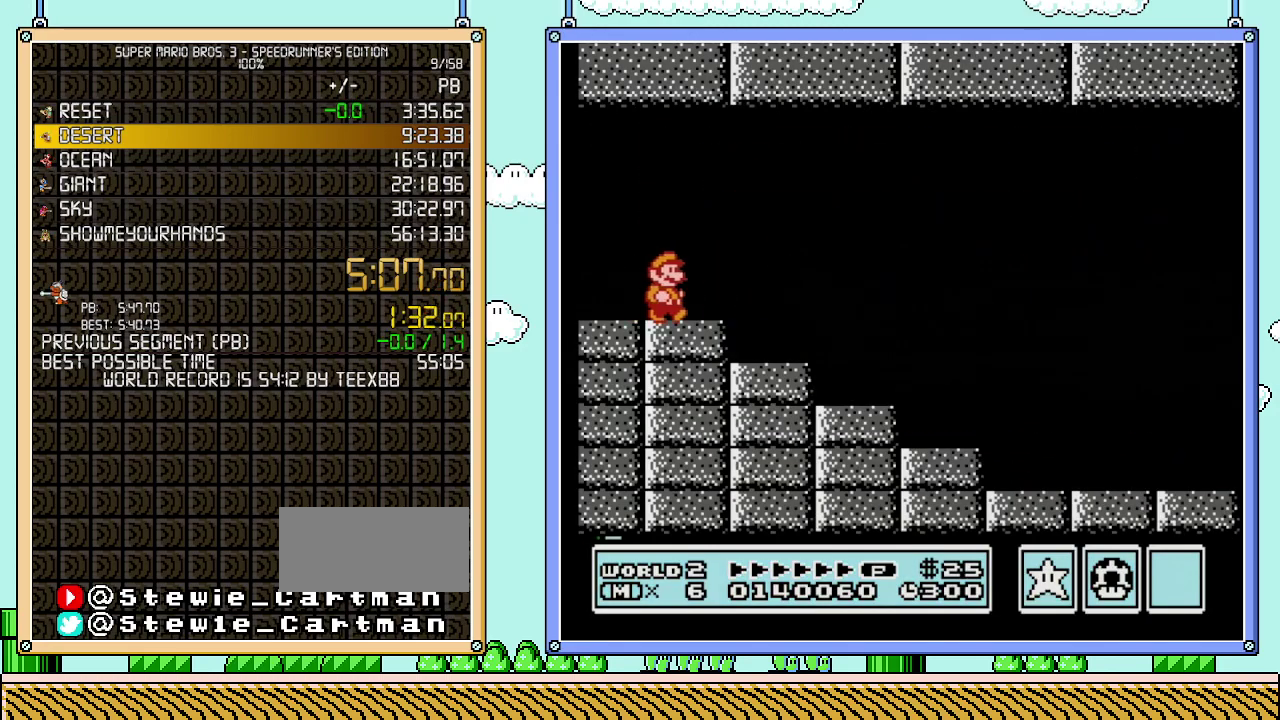
{"buttons": ["A", "B", "DPAD_RIGHT"], "events": [[217, "A", "down"]]}
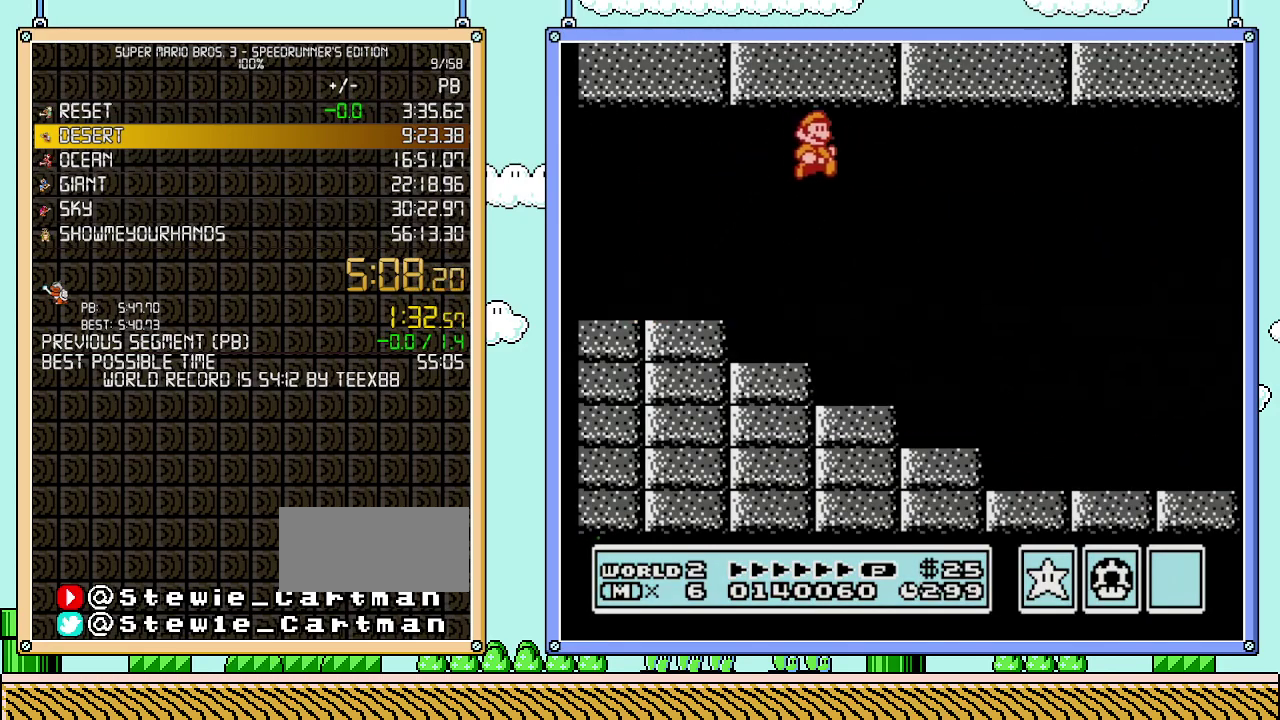
{"buttons": ["B", "DPAD_RIGHT"], "events": [[150, "A", "up"]]}
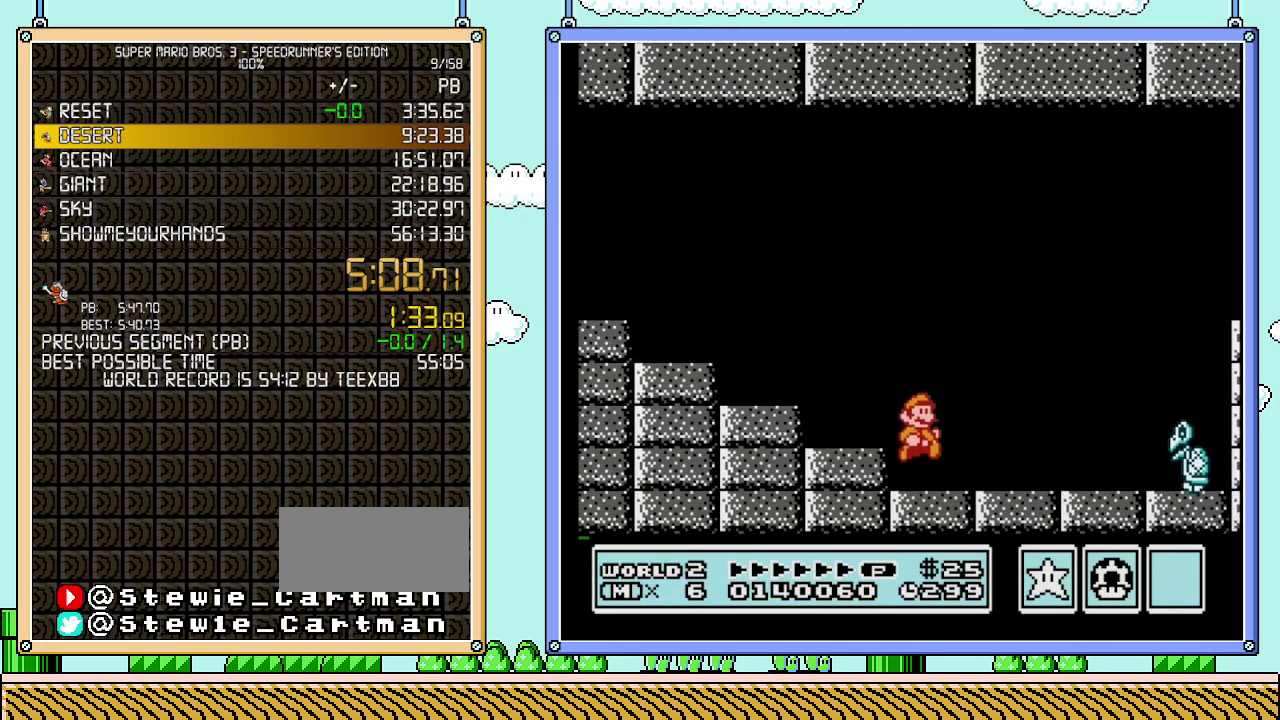
{"buttons": ["B", "DPAD_RIGHT"], "events": []}
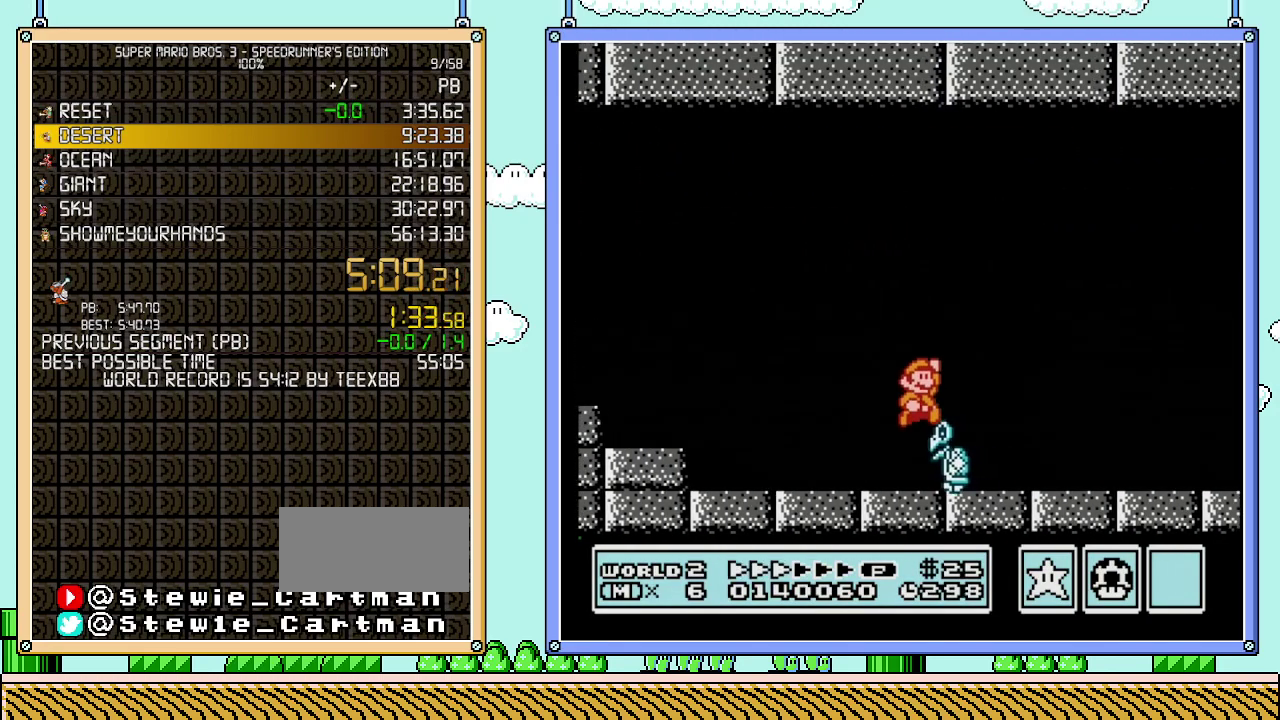
{"buttons": ["B", "DPAD_RIGHT"], "events": []}
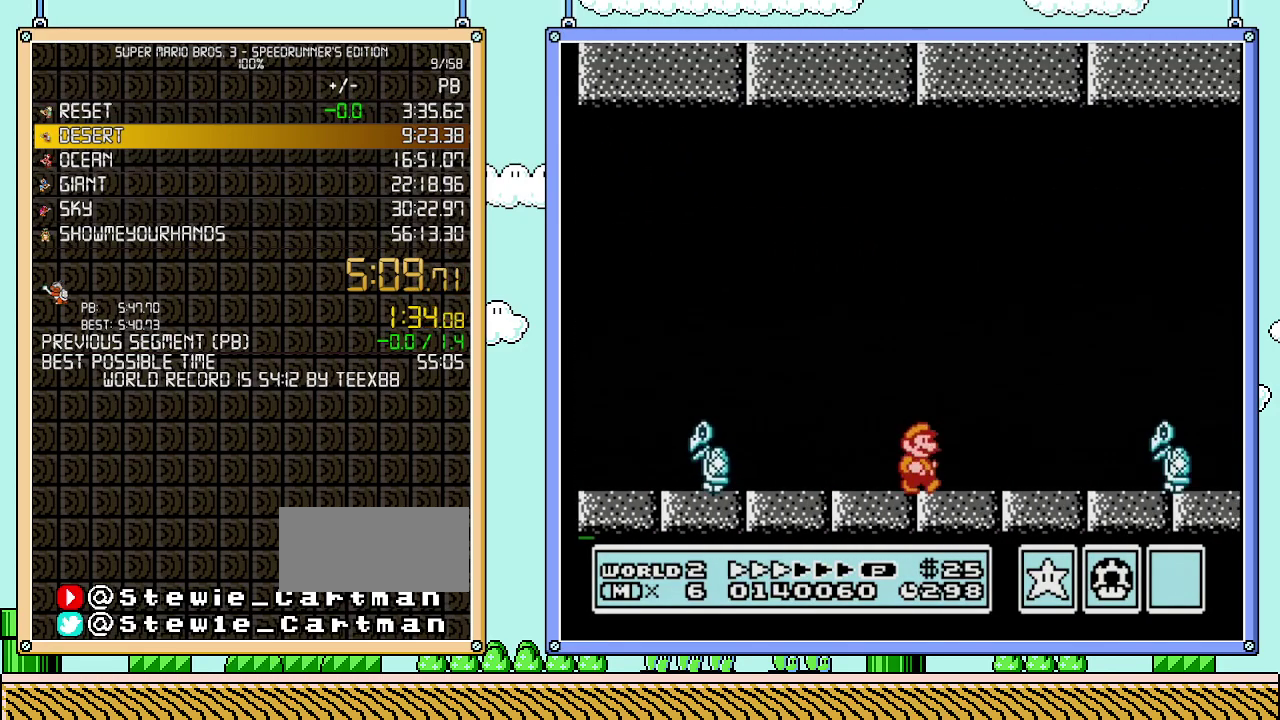
{"buttons": ["B", "DPAD_RIGHT"], "events": [[367, "A", "down"], [433, "A", "up"]]}
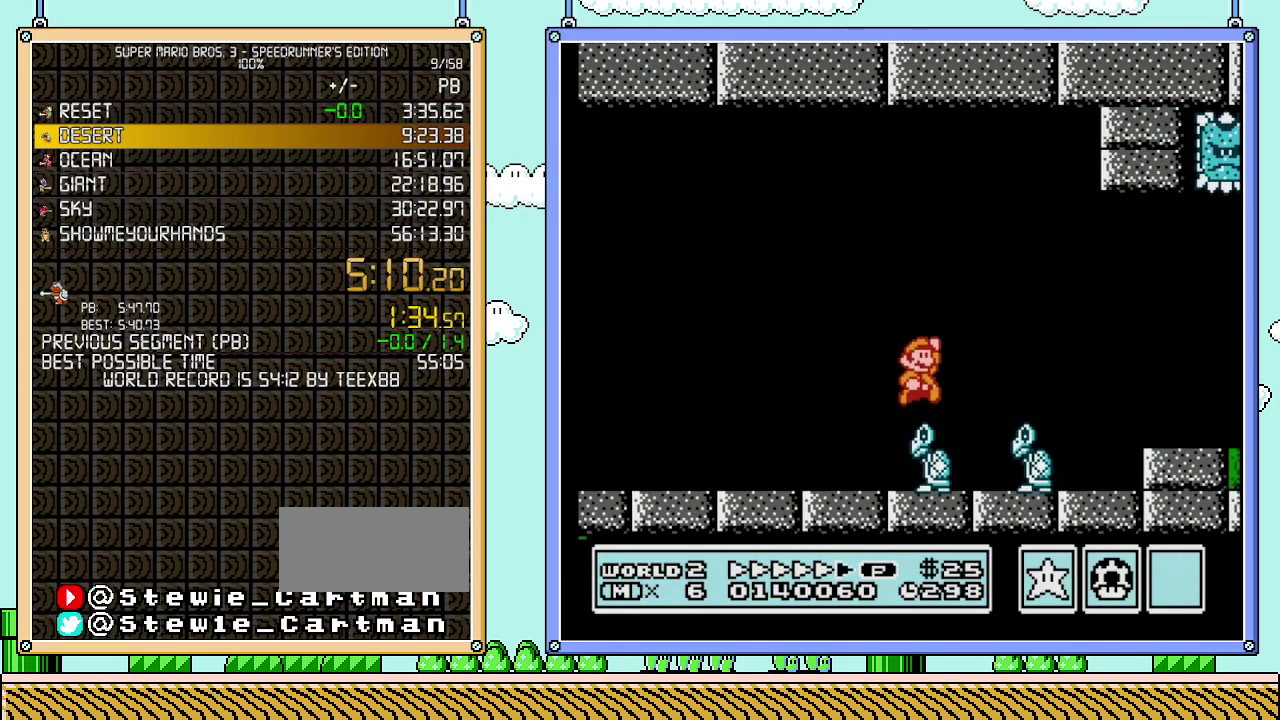
{"buttons": ["B", "DPAD_RIGHT"], "events": []}
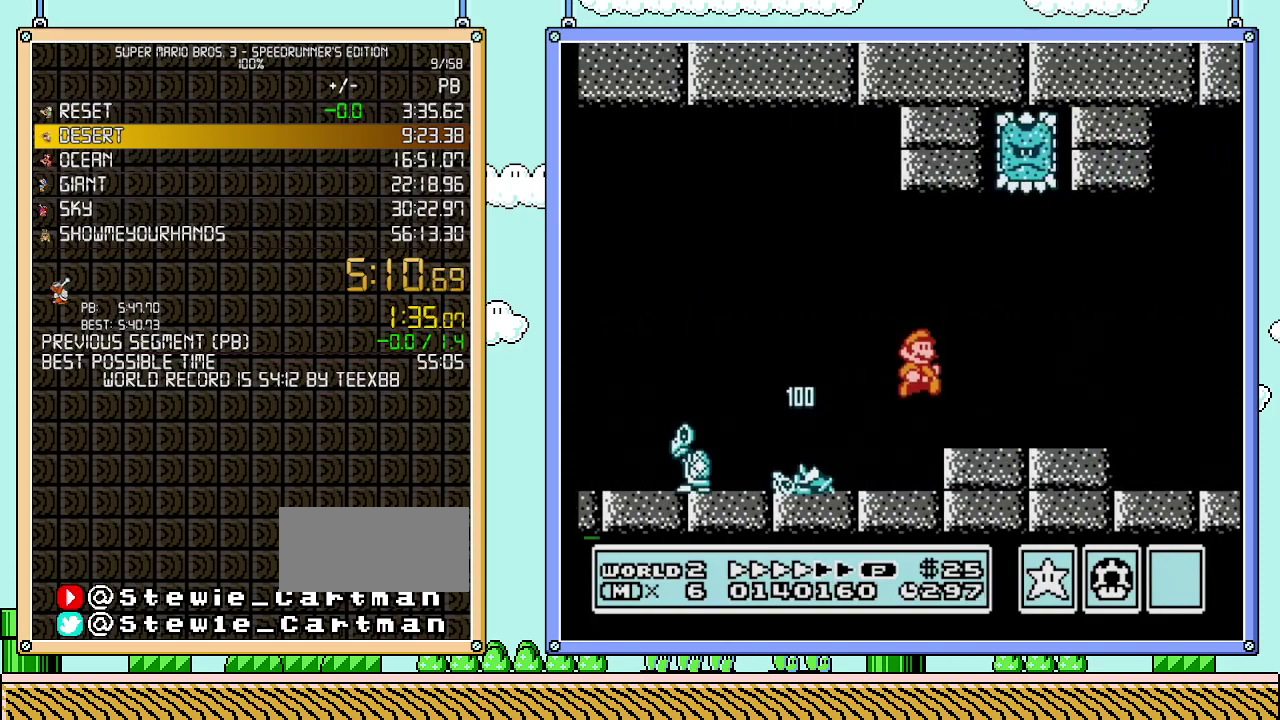
{"buttons": ["B", "DPAD_RIGHT"], "events": []}
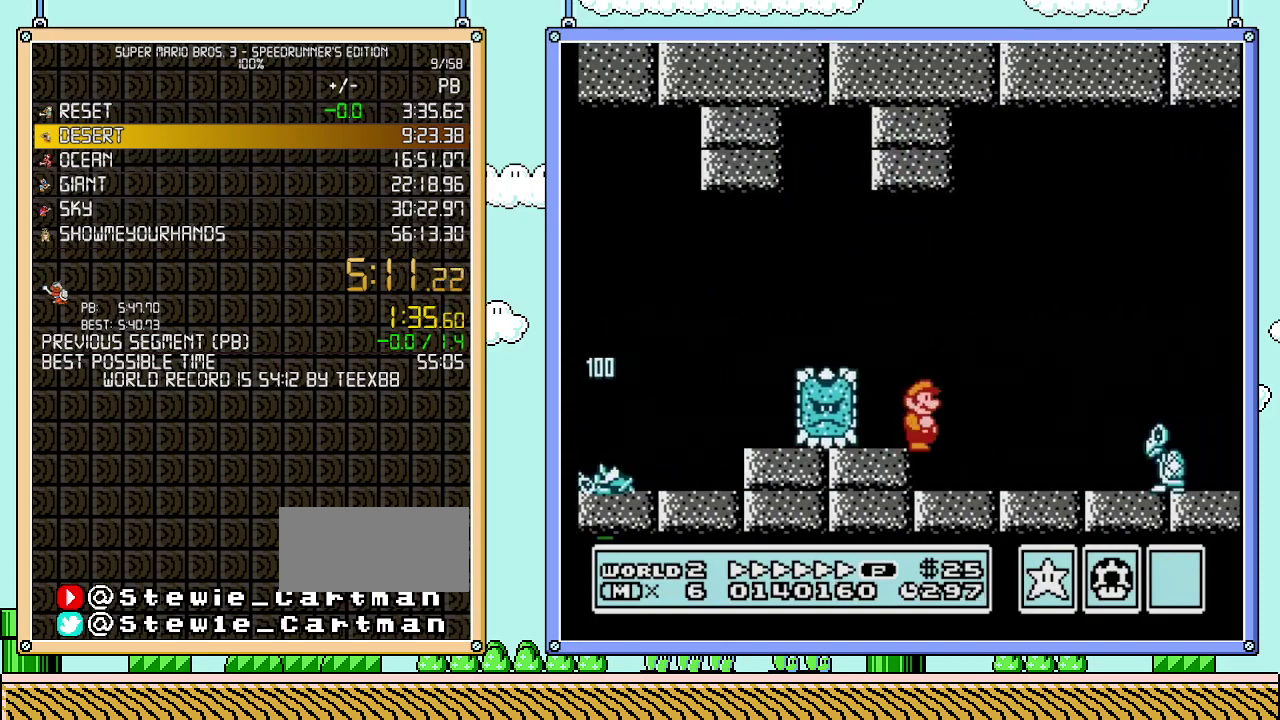
{"buttons": ["A", "B", "DPAD_RIGHT"], "events": [[367, "A", "down"]]}
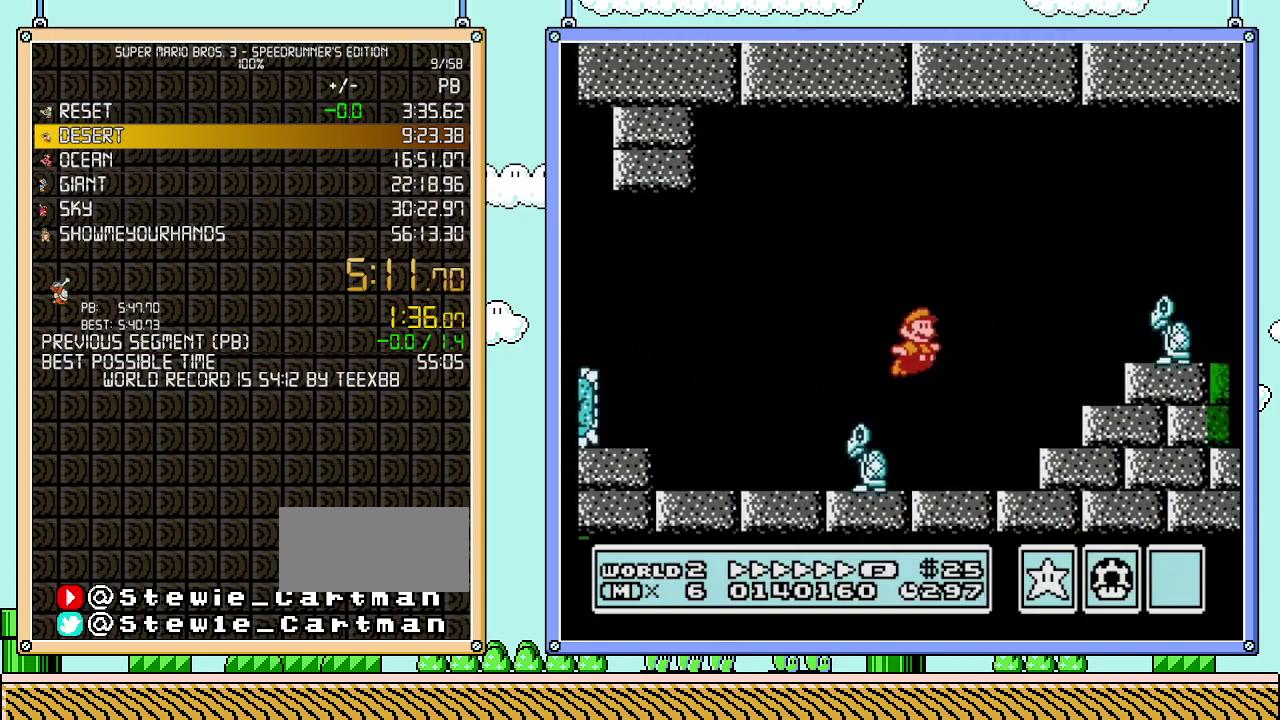
{"buttons": ["B", "DPAD_RIGHT"], "events": [[467, "A", "up"]]}
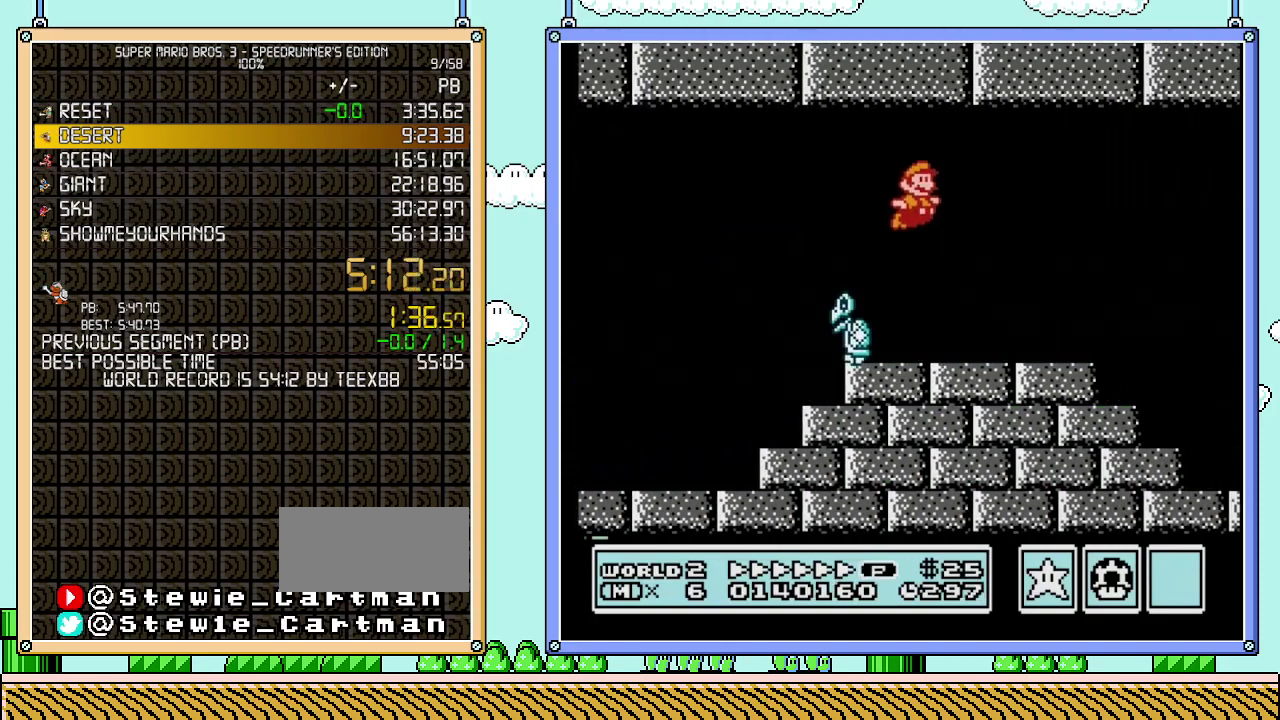
{"buttons": ["A", "B", "DPAD_RIGHT"], "events": [[400, "A", "down"]]}
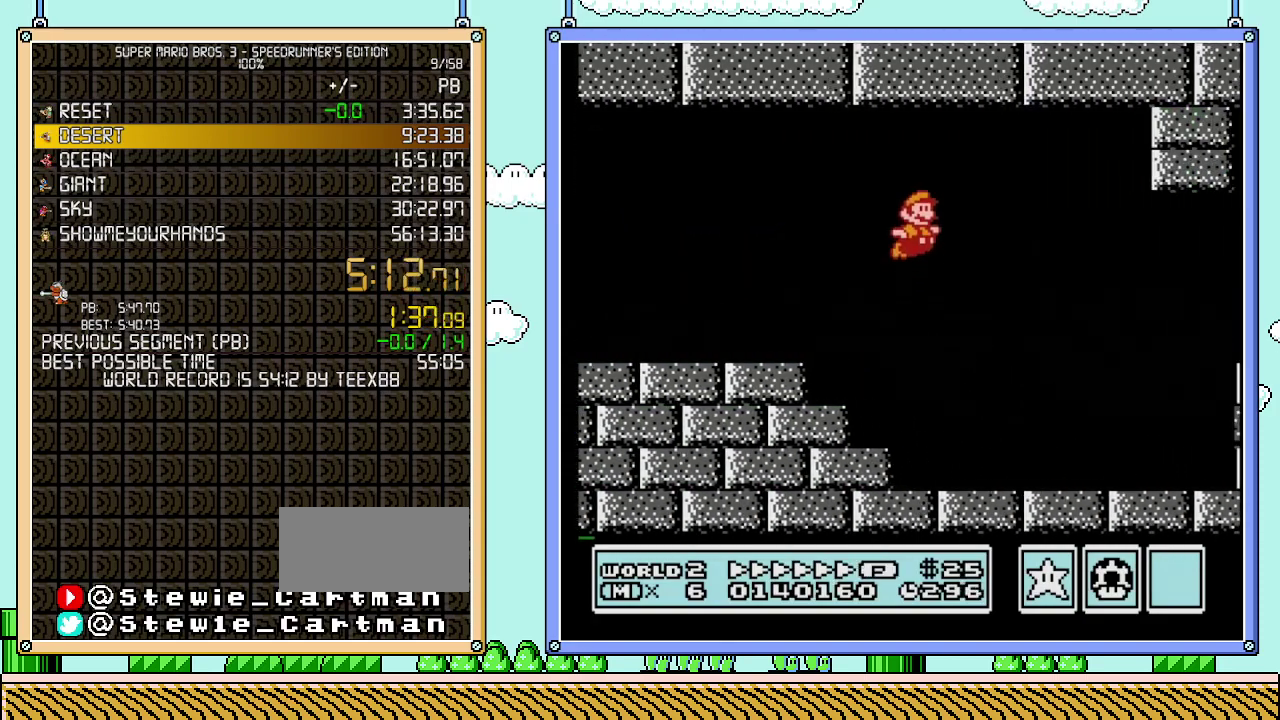
{"buttons": ["B", "DPAD_RIGHT"], "events": [[83, "A", "up"]]}
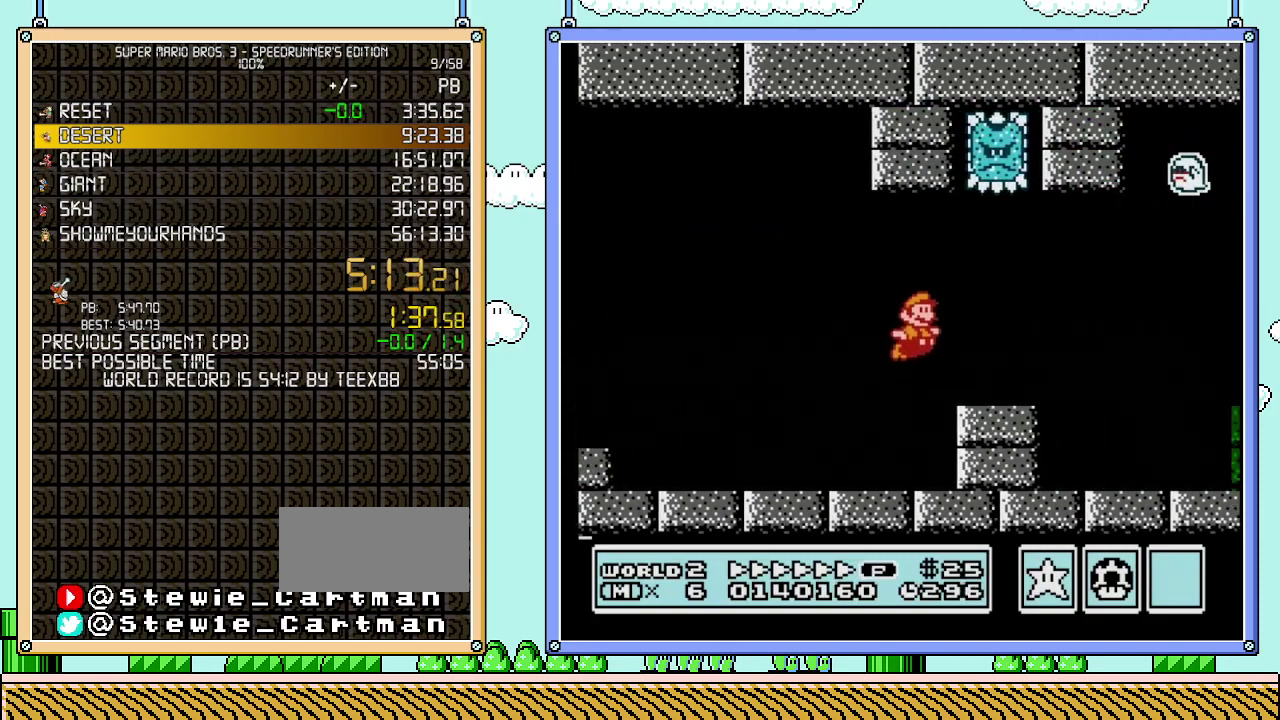
{"buttons": ["B", "DPAD_RIGHT"], "events": []}
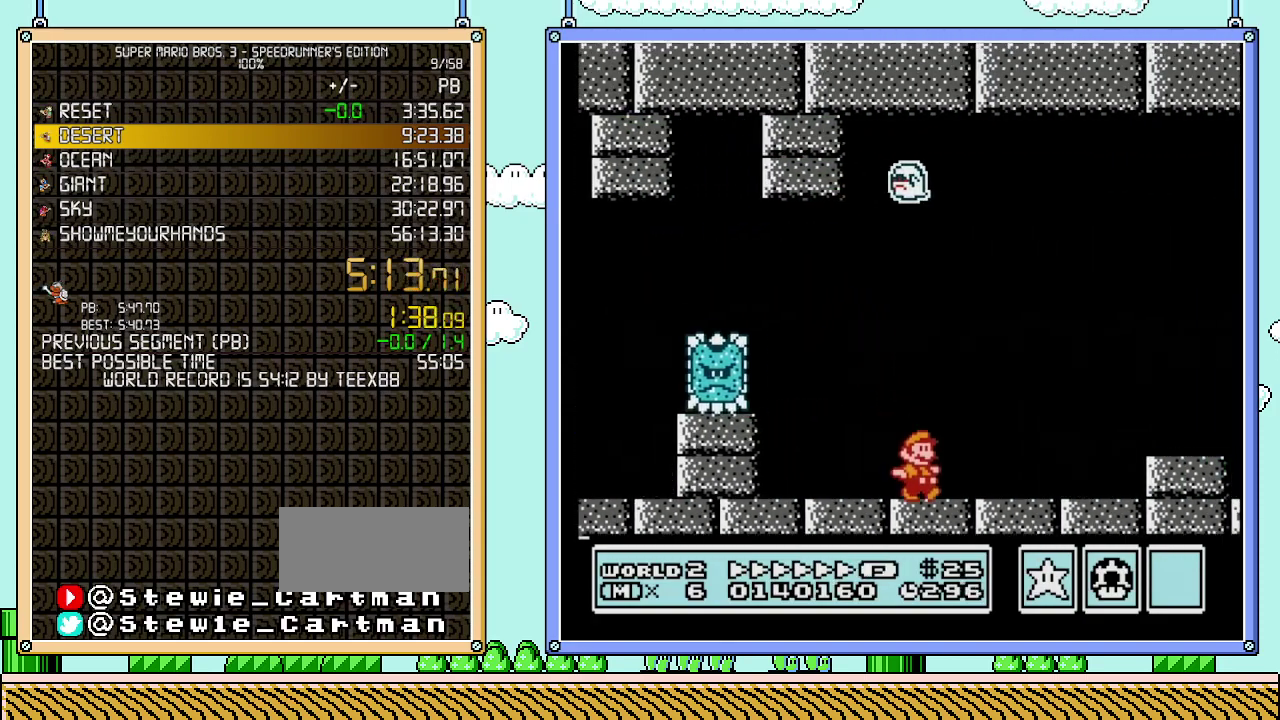
{"buttons": ["B", "DPAD_RIGHT"], "events": [[183, "A", "down"], [467, "A", "up"]]}
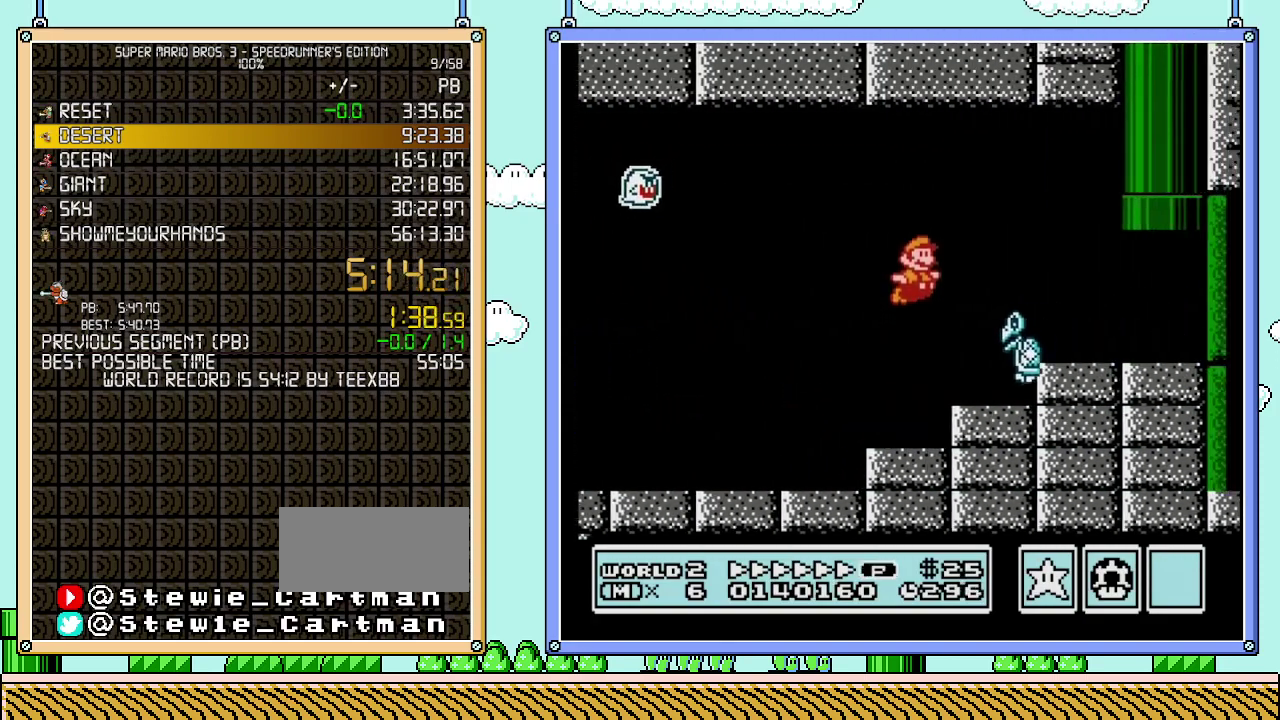
{"buttons": ["A", "B", "DPAD_UP", "DPAD_LEFT"], "events": [[267, "DPAD_UP", "down"], [367, "DPAD_LEFT", "down"], [367, "DPAD_RIGHT", "up"], [433, "A", "down"]]}
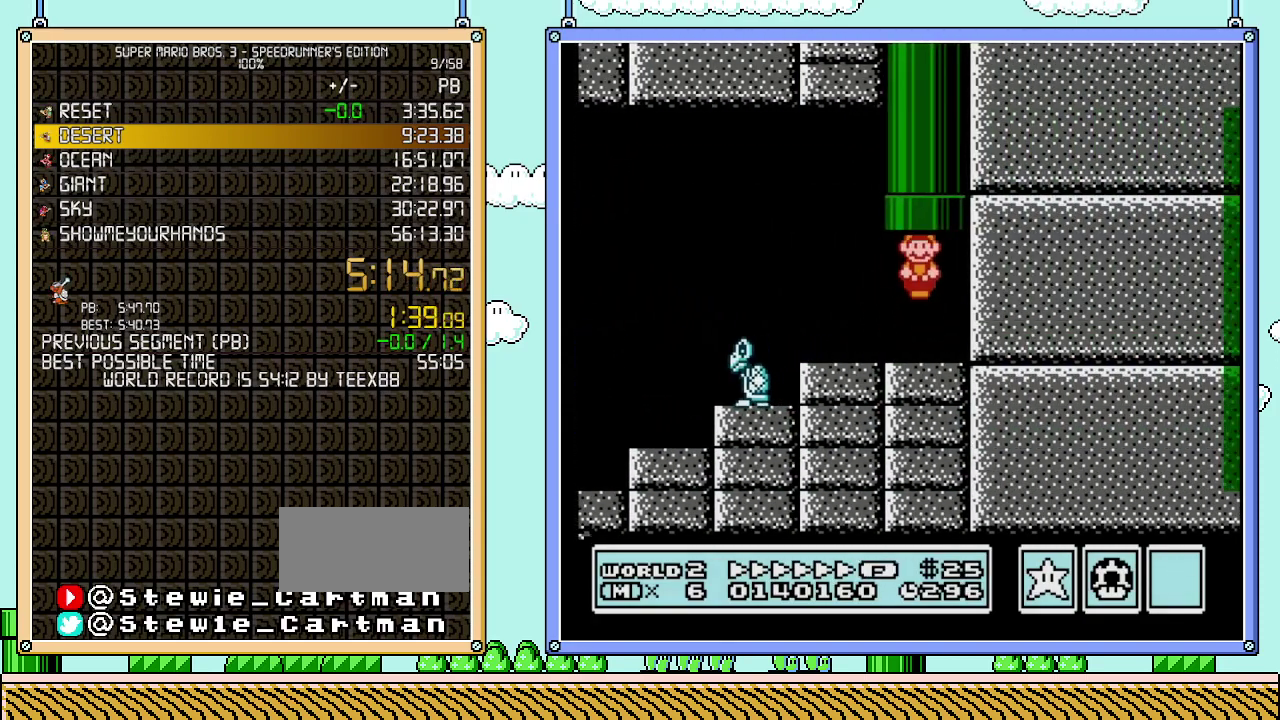
{"buttons": ["B"], "events": [[333, "A", "up"], [367, "DPAD_LEFT", "up"], [400, "DPAD_UP", "up"]]}
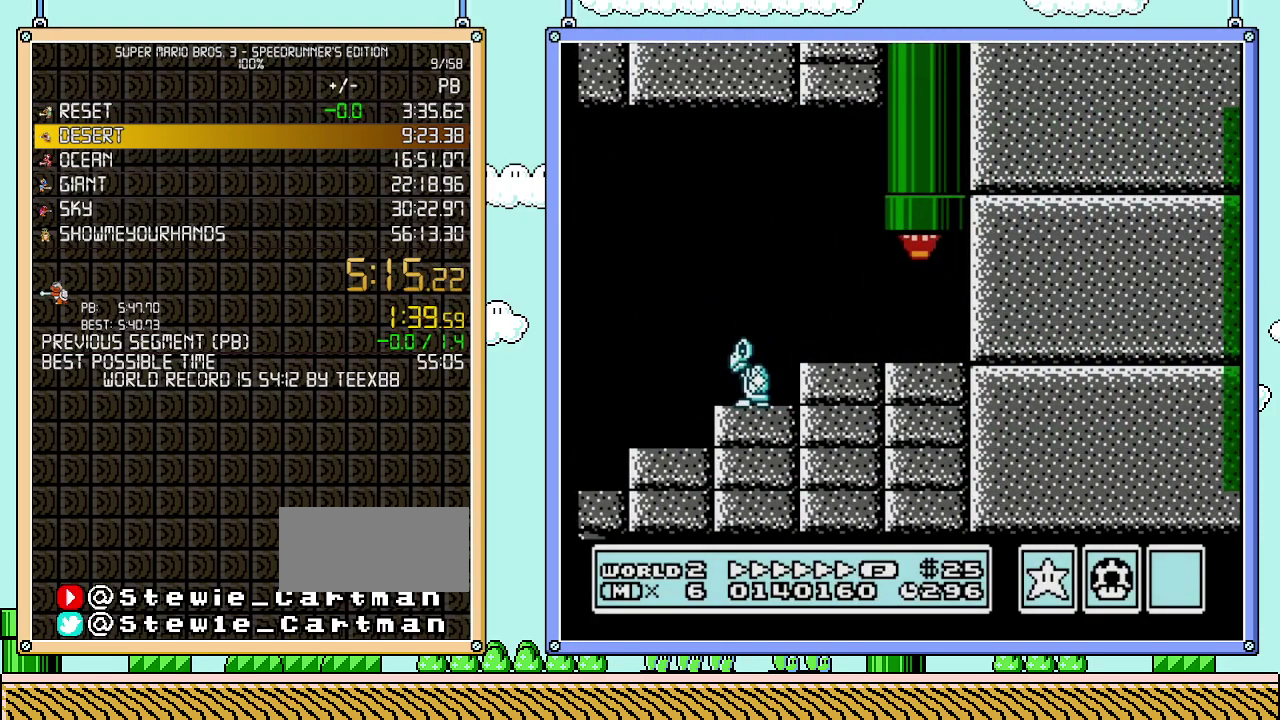
{"buttons": ["B"], "events": []}
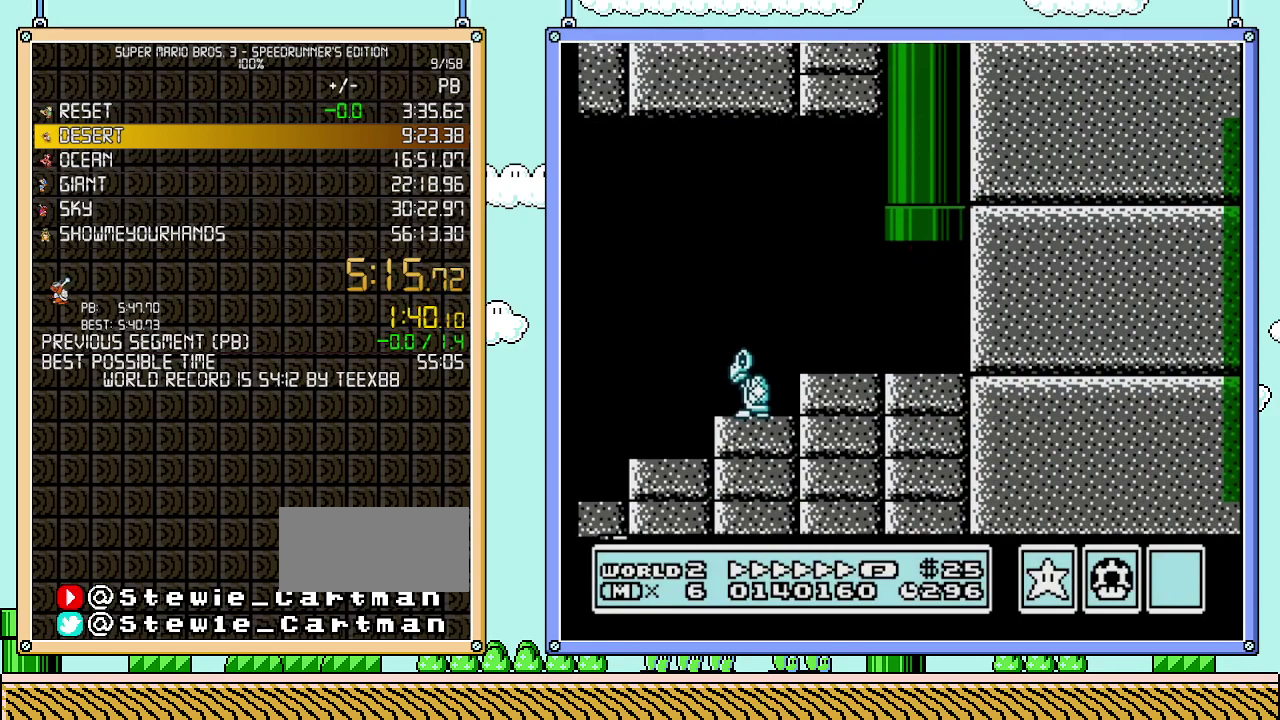
{"buttons": ["B"], "events": []}